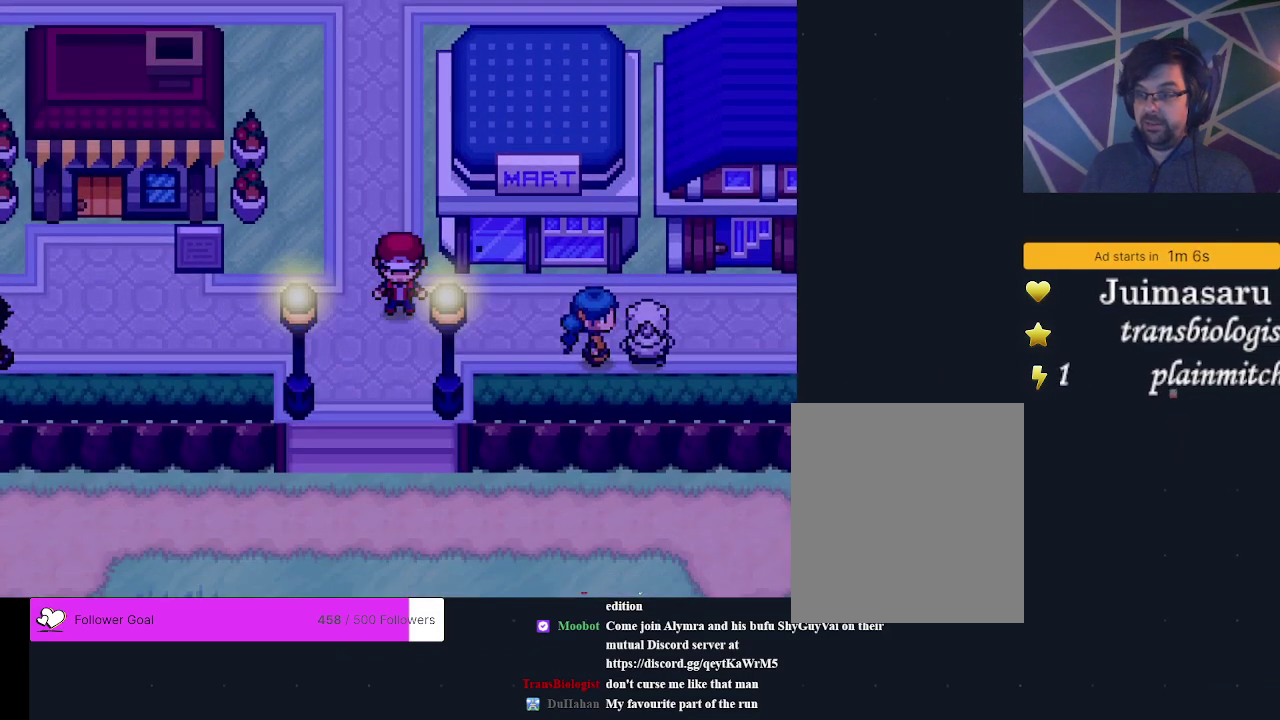
Gameplay with a controller (Xbox layout); each line is a JSON object with the inputs held at the frame after it (dt_ms = milliseconds from this image to that frame). "events" lists button and stick changes between this image and that frame as [ms after this image, input, new state], when the widget could be followed in between. Not read: L3 R3 left_stick right_stick.
{"dt_ms": 300, "buttons": ["DPAD_LEFT"], "events": [[300, "DPAD_LEFT", "down"]]}
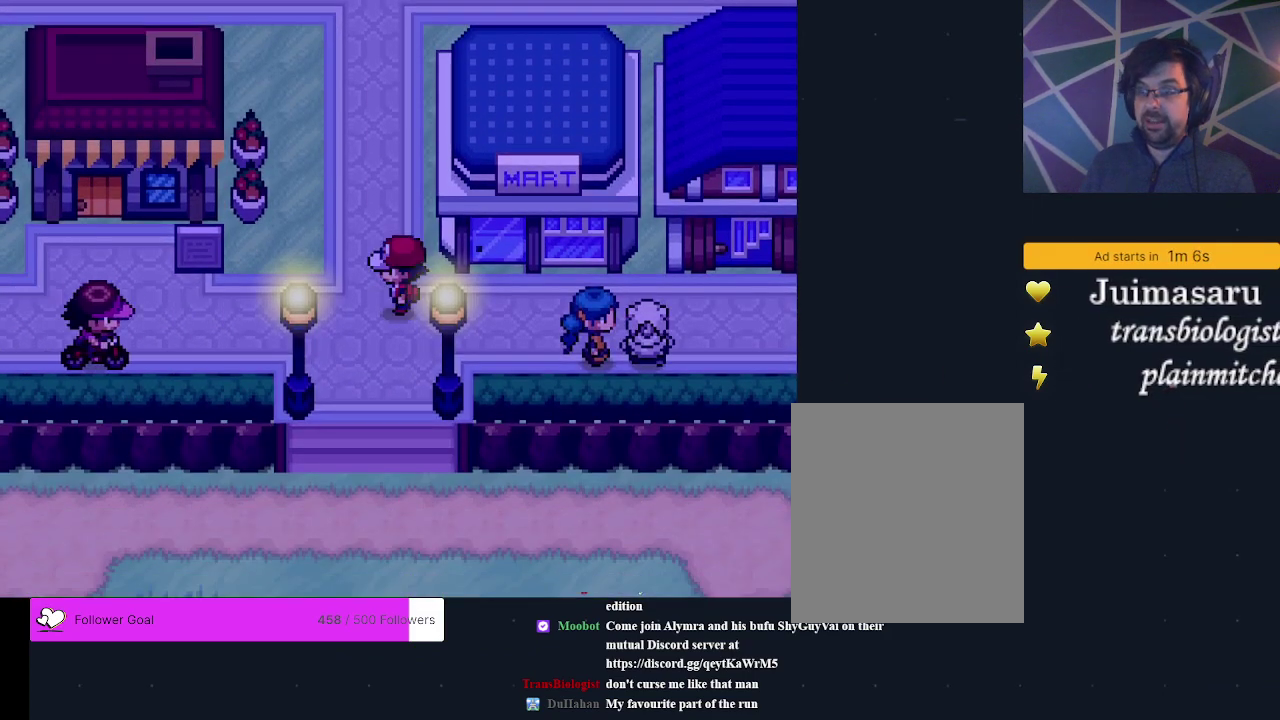
{"dt_ms": 500, "buttons": ["DPAD_LEFT"], "events": [[267, "DPAD_LEFT", "up"], [500, "DPAD_LEFT", "down"]]}
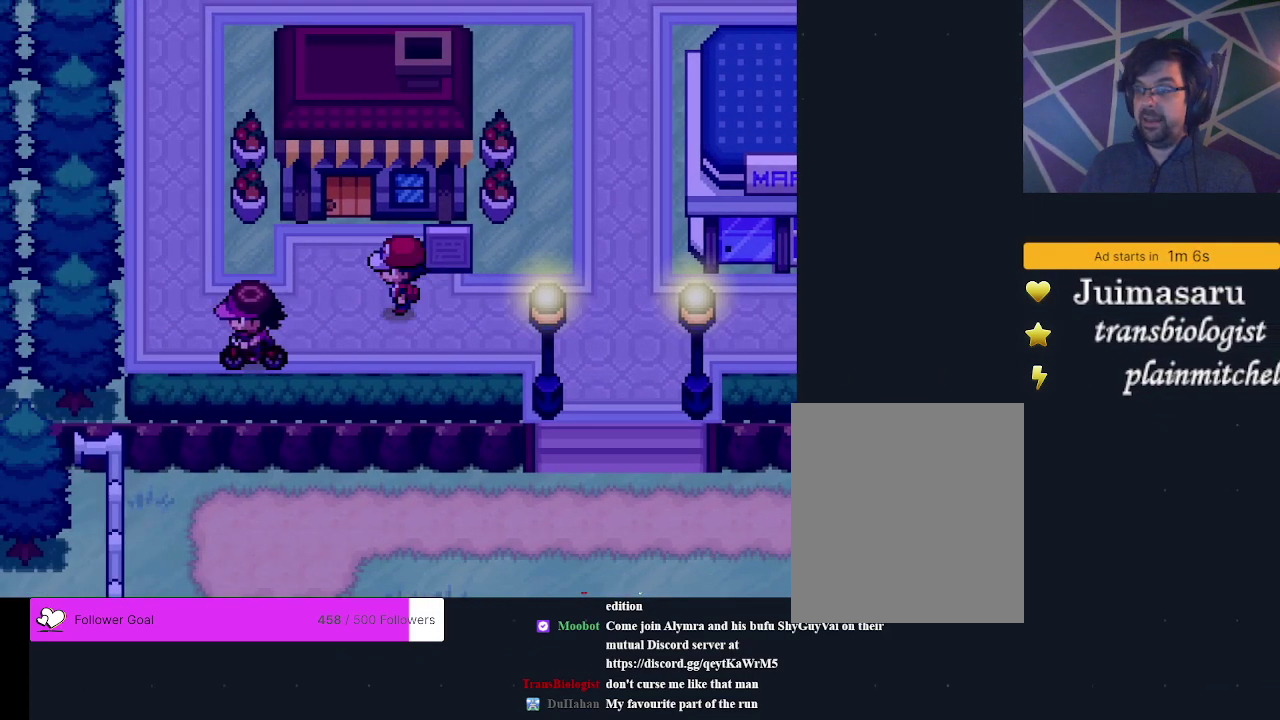
{"dt_ms": 500, "buttons": ["DPAD_UP"], "events": [[100, "DPAD_LEFT", "up"], [433, "DPAD_UP", "down"]]}
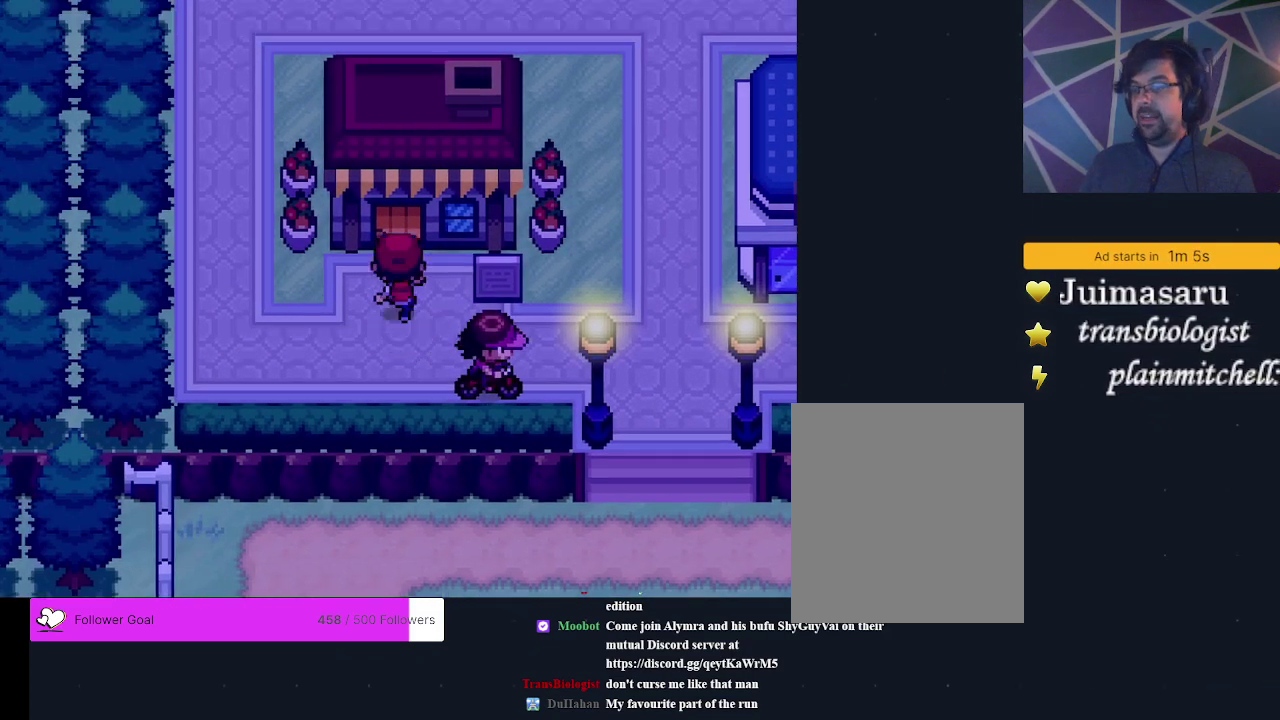
{"dt_ms": 500, "buttons": ["DPAD_UP"], "events": [[167, "DPAD_UP", "up"], [500, "DPAD_UP", "down"]]}
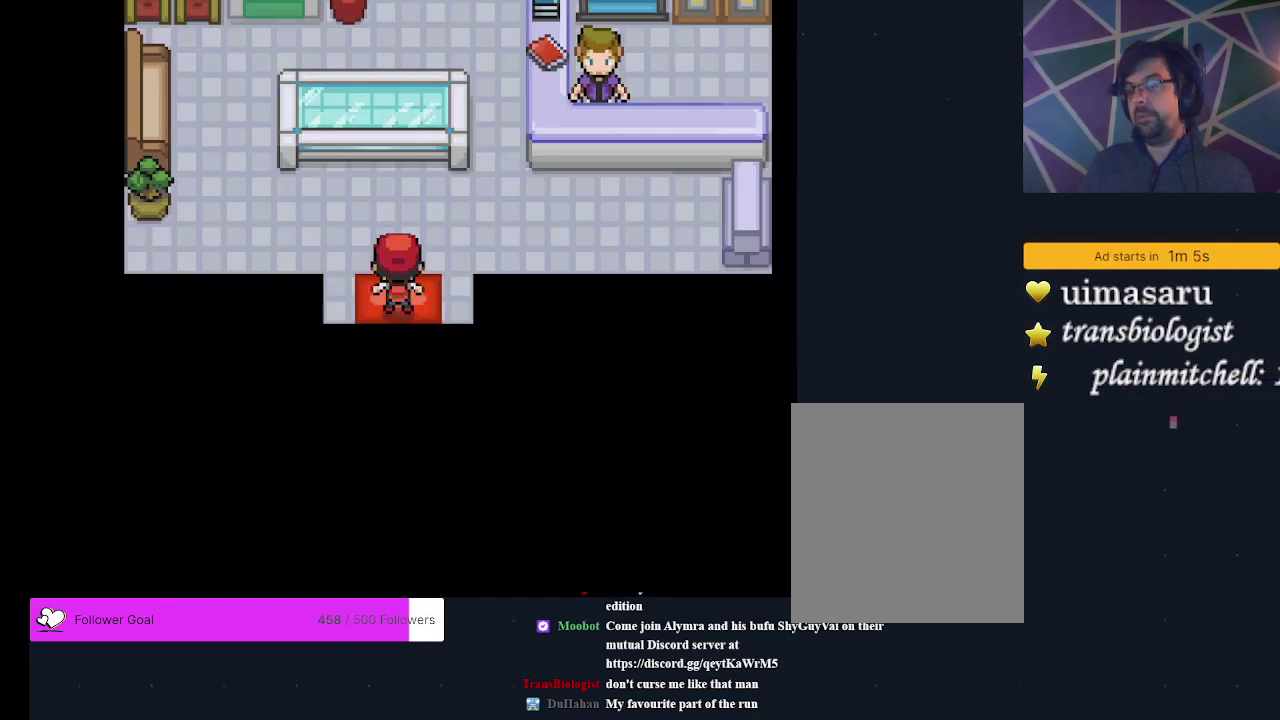
{"dt_ms": 300, "buttons": ["DPAD_RIGHT"], "events": [[200, "DPAD_UP", "up"], [233, "DPAD_RIGHT", "down"]]}
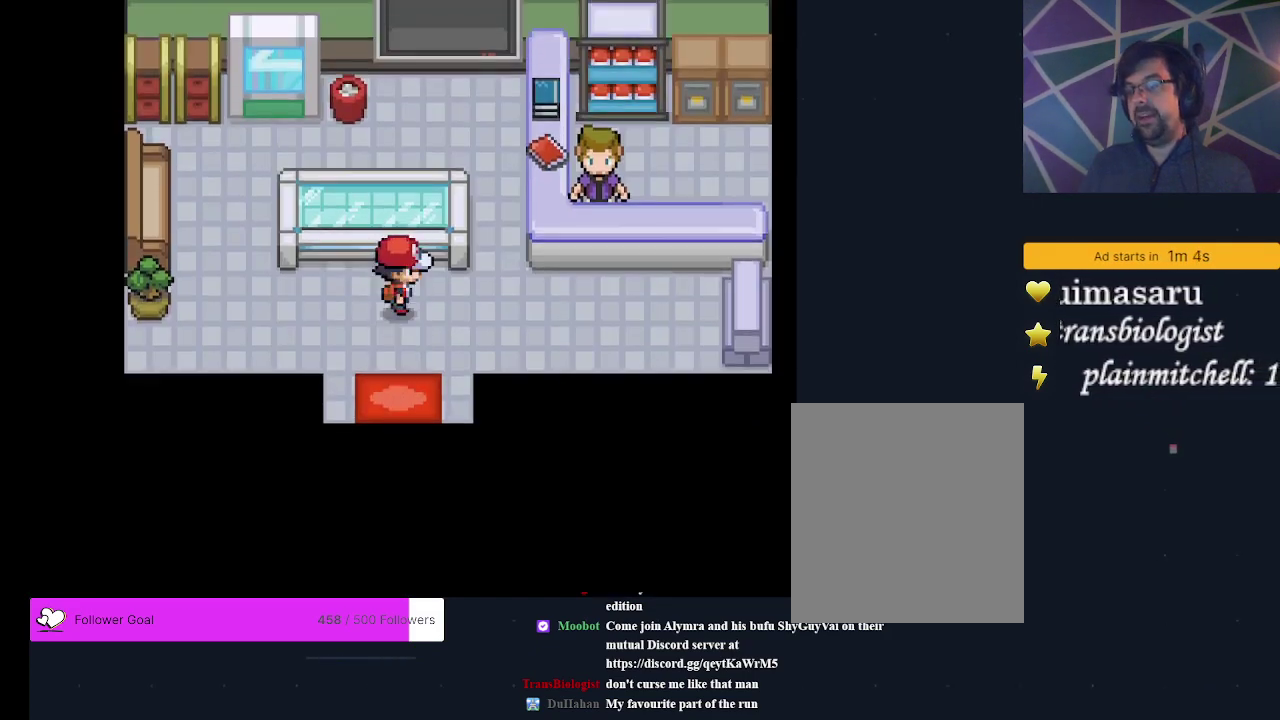
{"dt_ms": 300, "buttons": ["DPAD_UP"], "events": [[167, "DPAD_RIGHT", "up"], [300, "DPAD_UP", "down"]]}
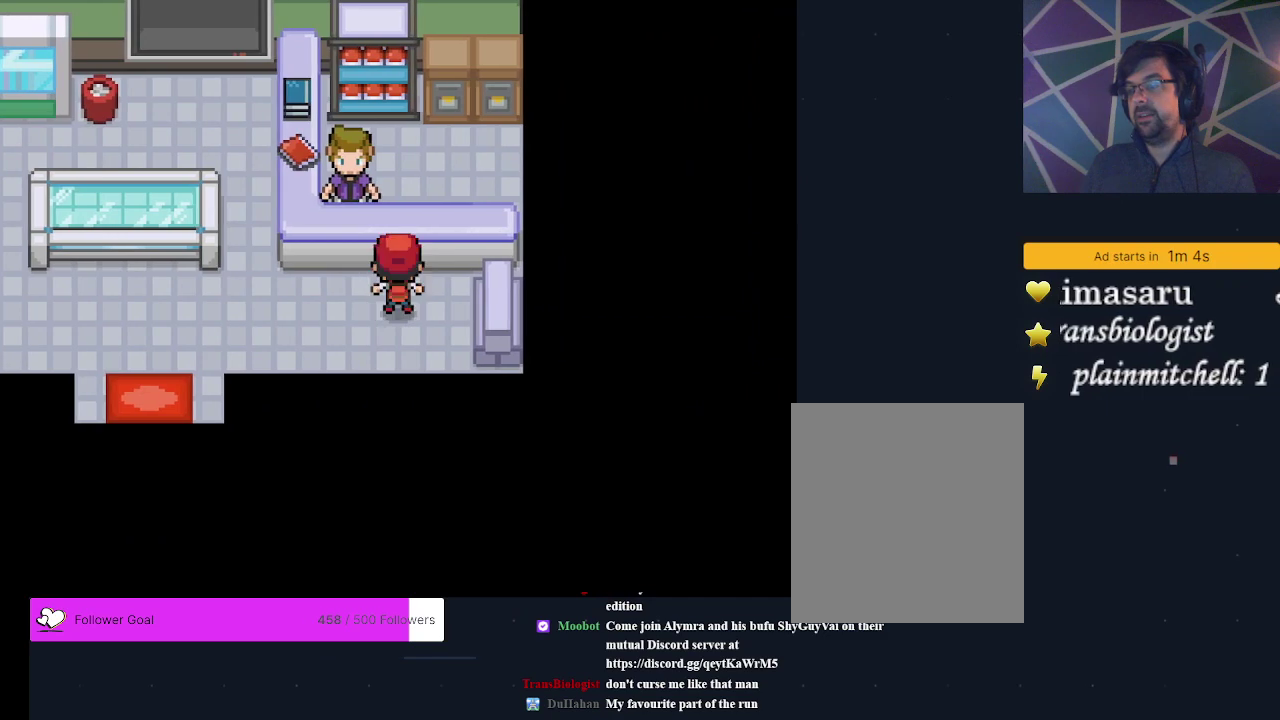
{"dt_ms": 200, "buttons": [], "events": [[100, "A", "down"], [133, "DPAD_UP", "up"], [200, "A", "up"]]}
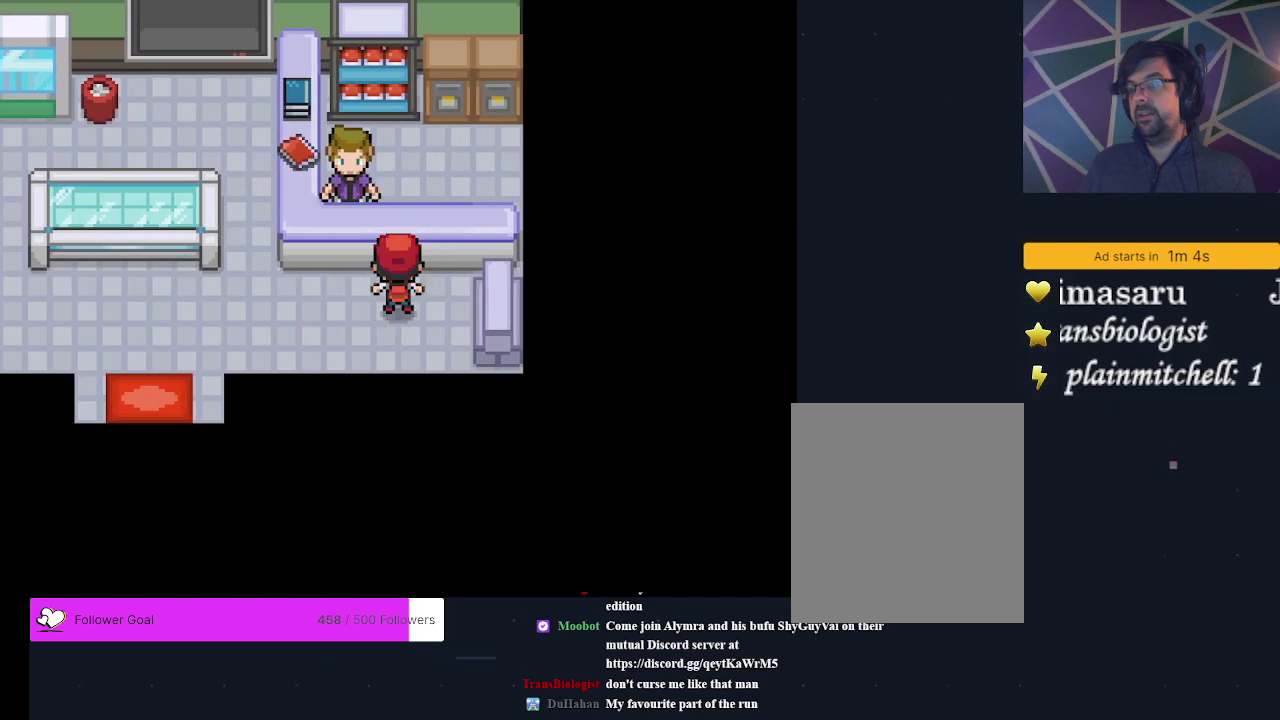
{"dt_ms": 200, "buttons": [], "events": [[100, "DPAD_LEFT", "down"], [167, "DPAD_LEFT", "up"]]}
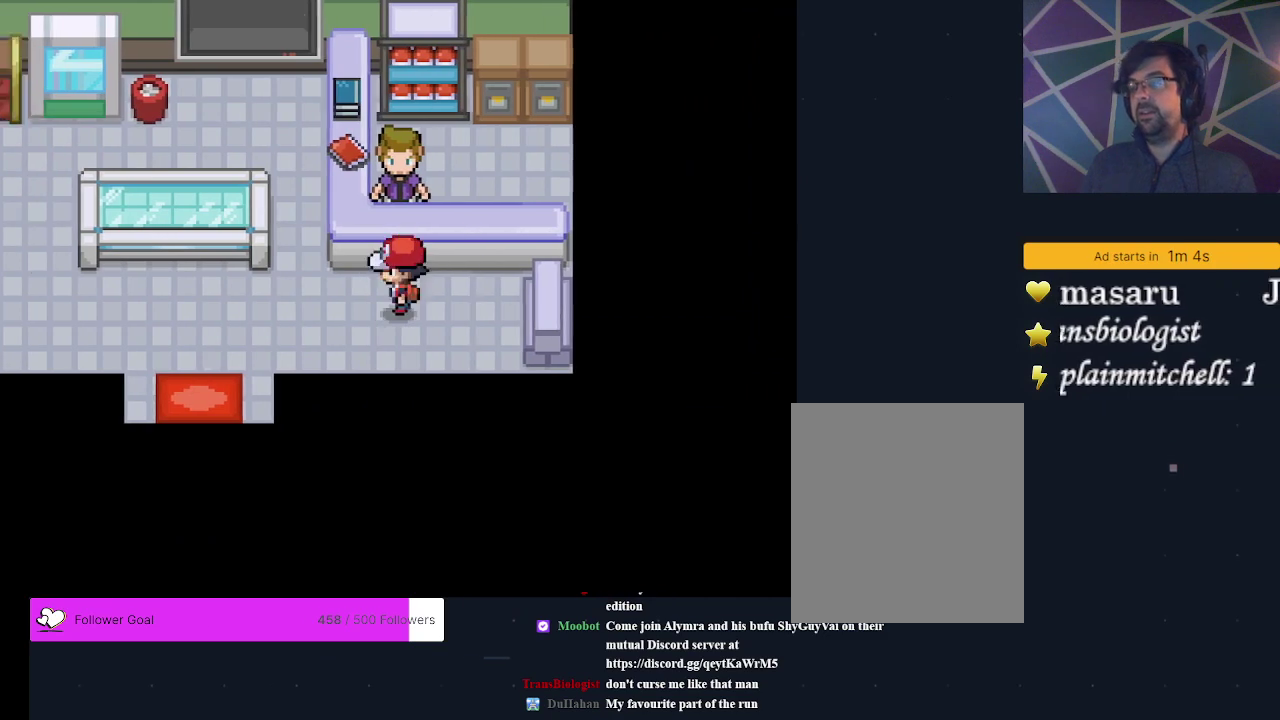
{"dt_ms": 400, "buttons": ["DPAD_UP"], "events": [[267, "DPAD_UP", "down"], [300, "A", "down"], [400, "A", "up"]]}
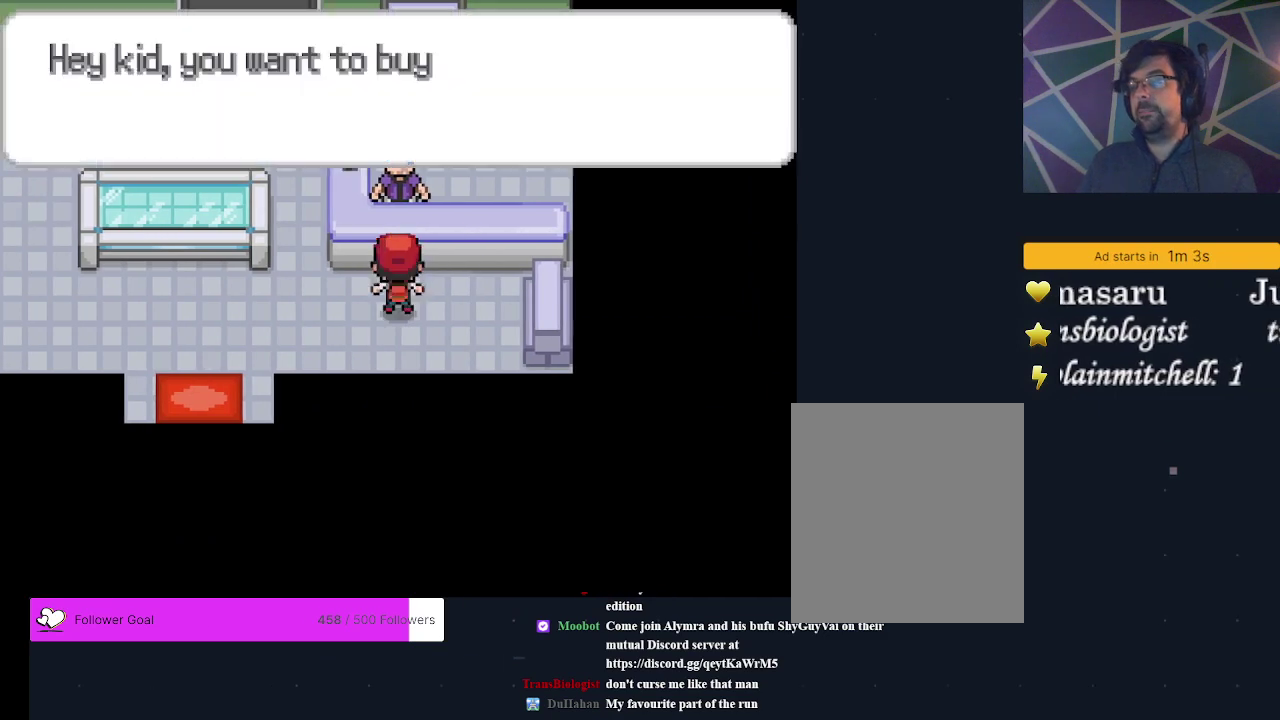
{"dt_ms": 200, "buttons": [], "events": [[67, "A", "down"], [67, "DPAD_UP", "up"], [167, "A", "up"]]}
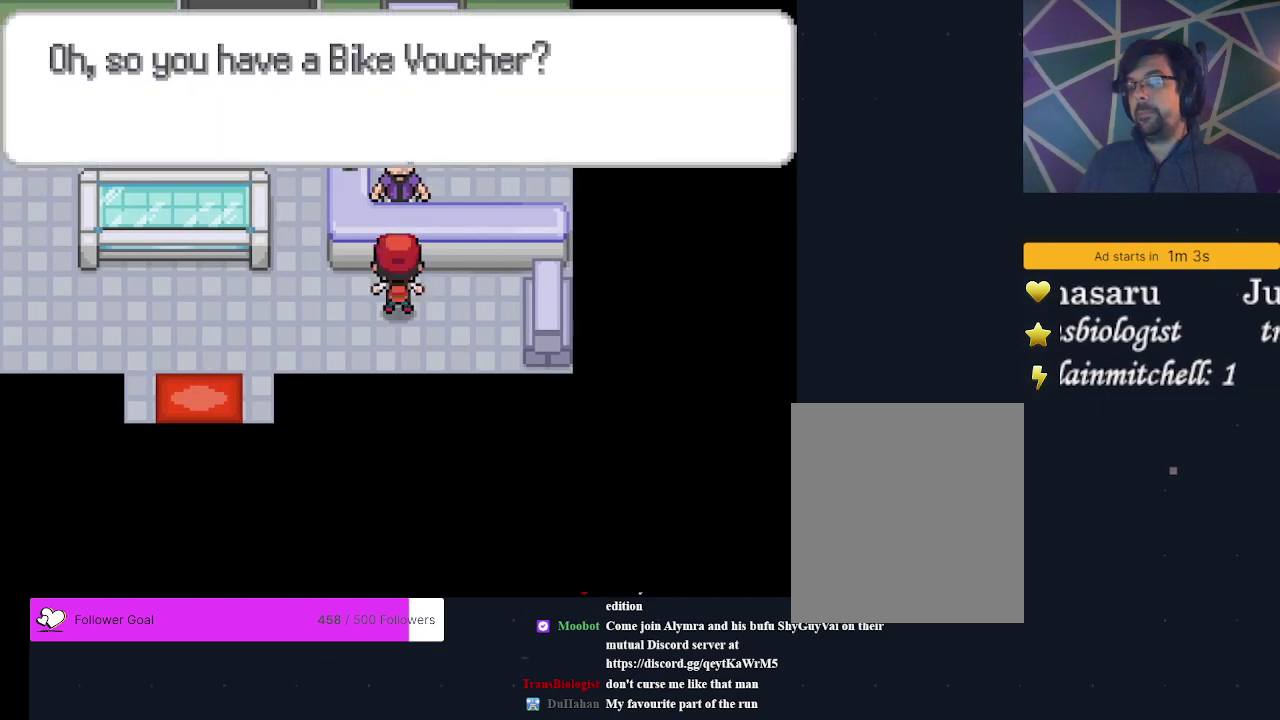
{"dt_ms": 400, "buttons": [], "events": [[33, "A", "down"], [100, "A", "up"], [167, "A", "down"], [367, "A", "up"]]}
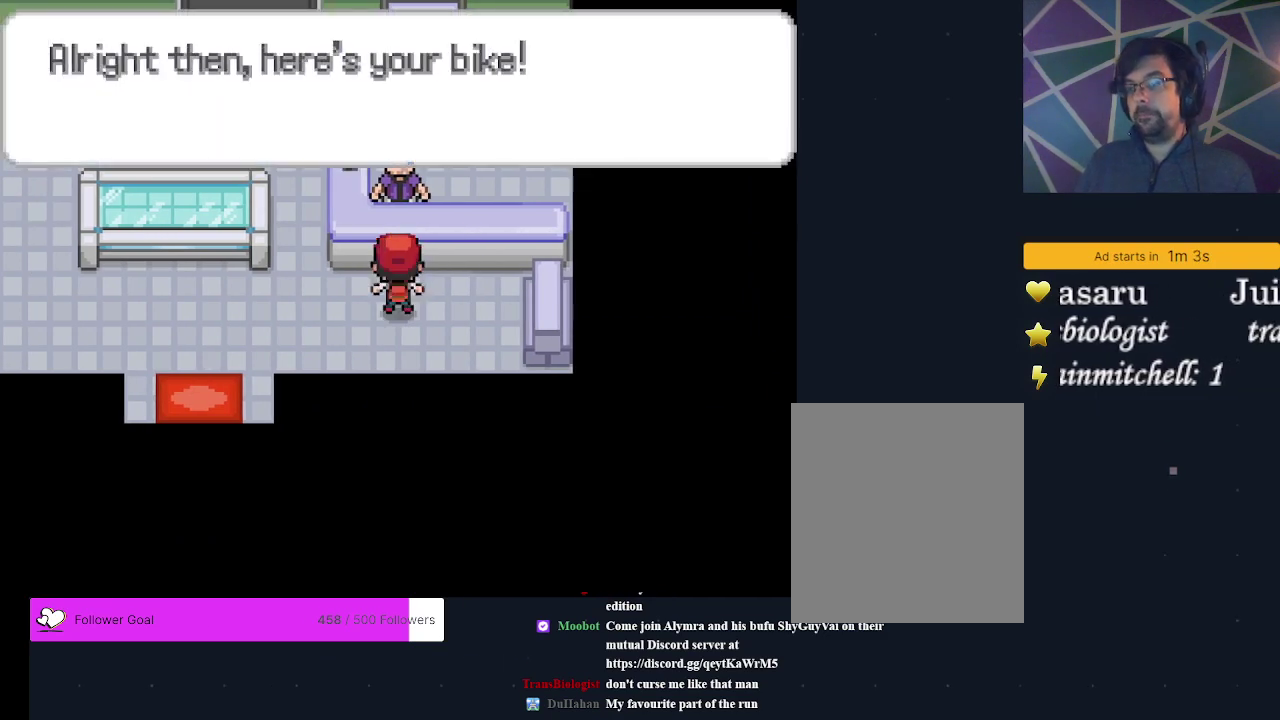
{"dt_ms": 300, "buttons": [], "events": [[67, "A", "down"], [267, "A", "up"]]}
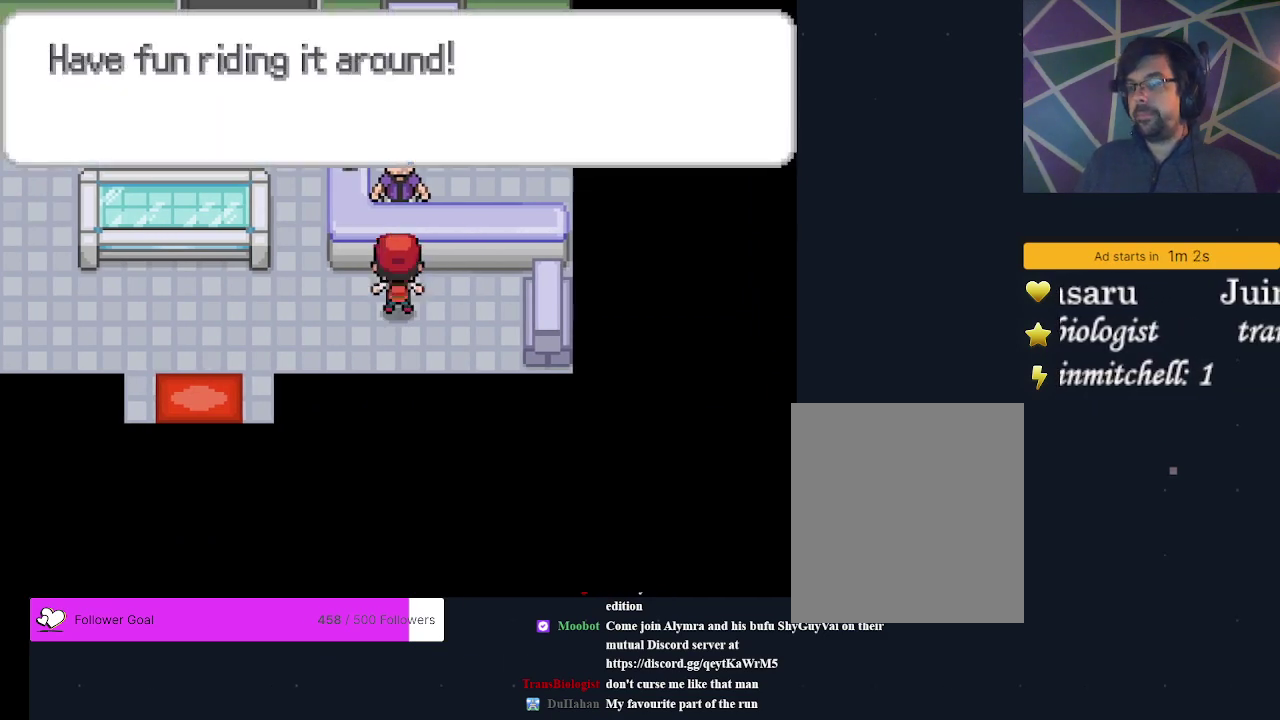
{"dt_ms": 500, "buttons": ["A", "DPAD_LEFT"], "events": [[33, "A", "down"], [100, "A", "up"], [167, "A", "down"], [233, "A", "up"], [433, "A", "down"], [433, "DPAD_LEFT", "down"]]}
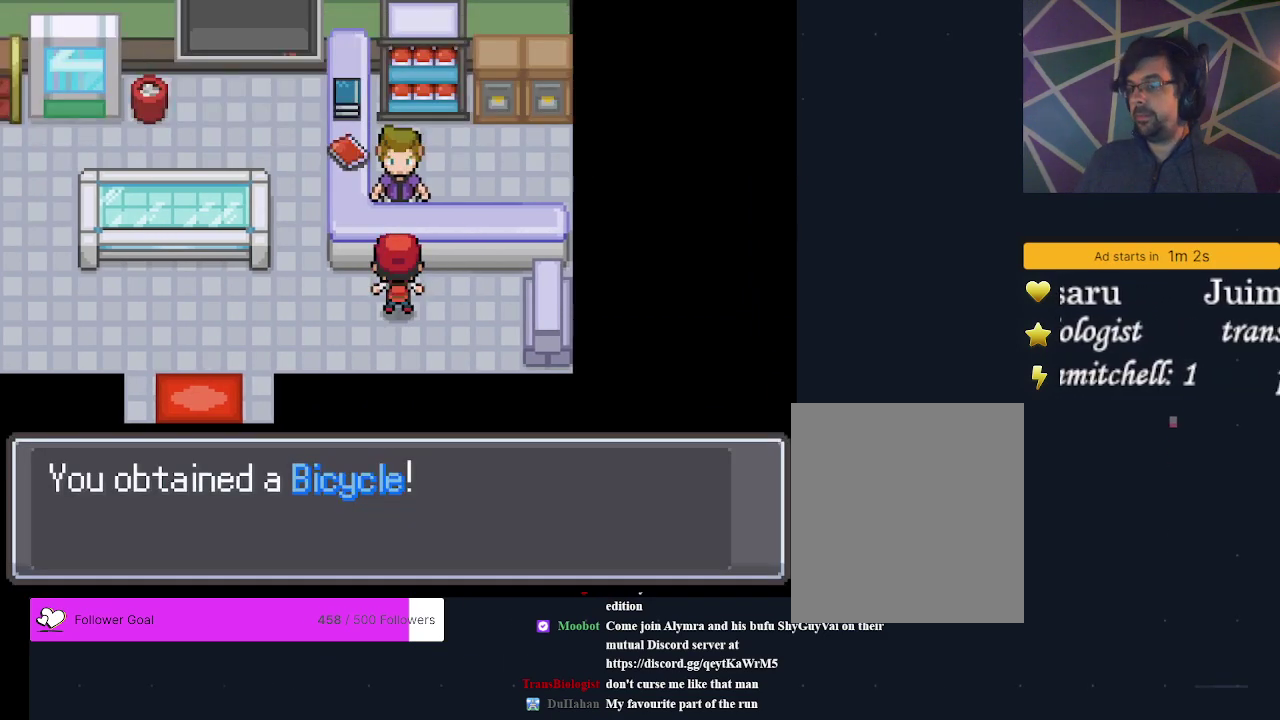
{"dt_ms": 200, "buttons": ["A", "DPAD_LEFT"], "events": [[33, "A", "up"], [133, "A", "down"]]}
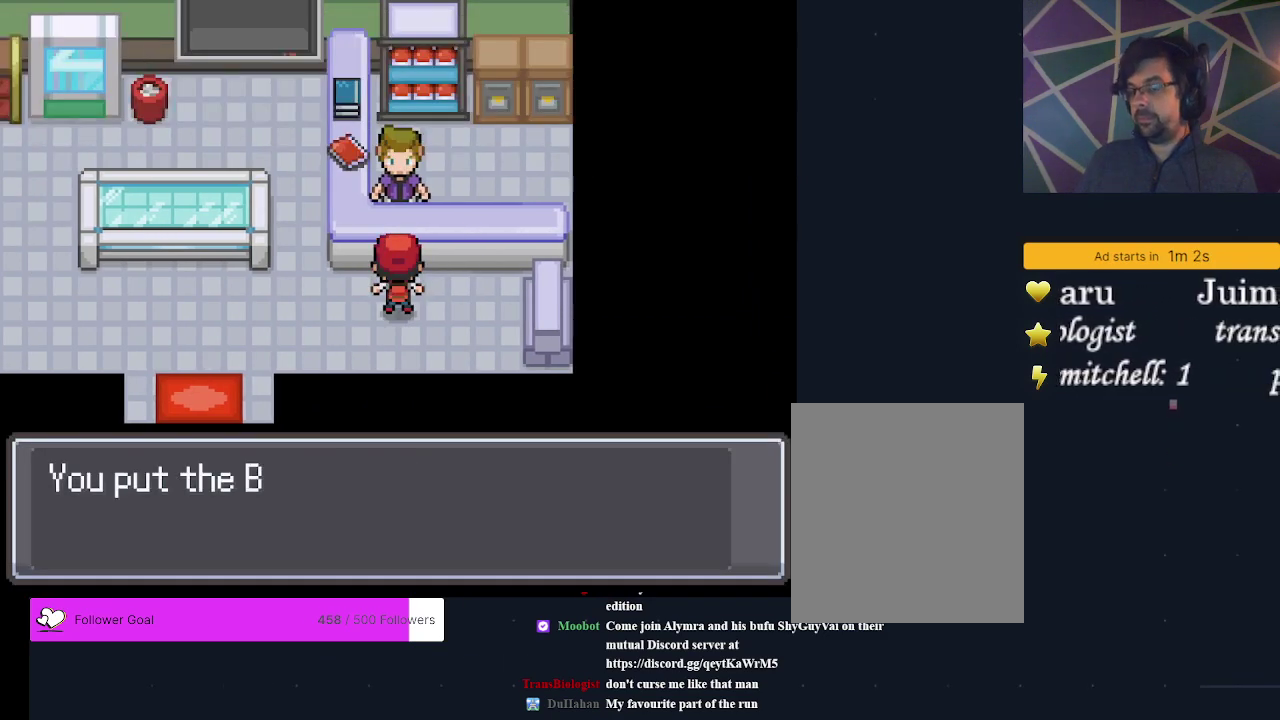
{"dt_ms": 500, "buttons": [], "events": [[33, "A", "up"], [133, "A", "down"], [200, "A", "up"], [333, "A", "down"], [400, "A", "up"], [433, "DPAD_LEFT", "up"]]}
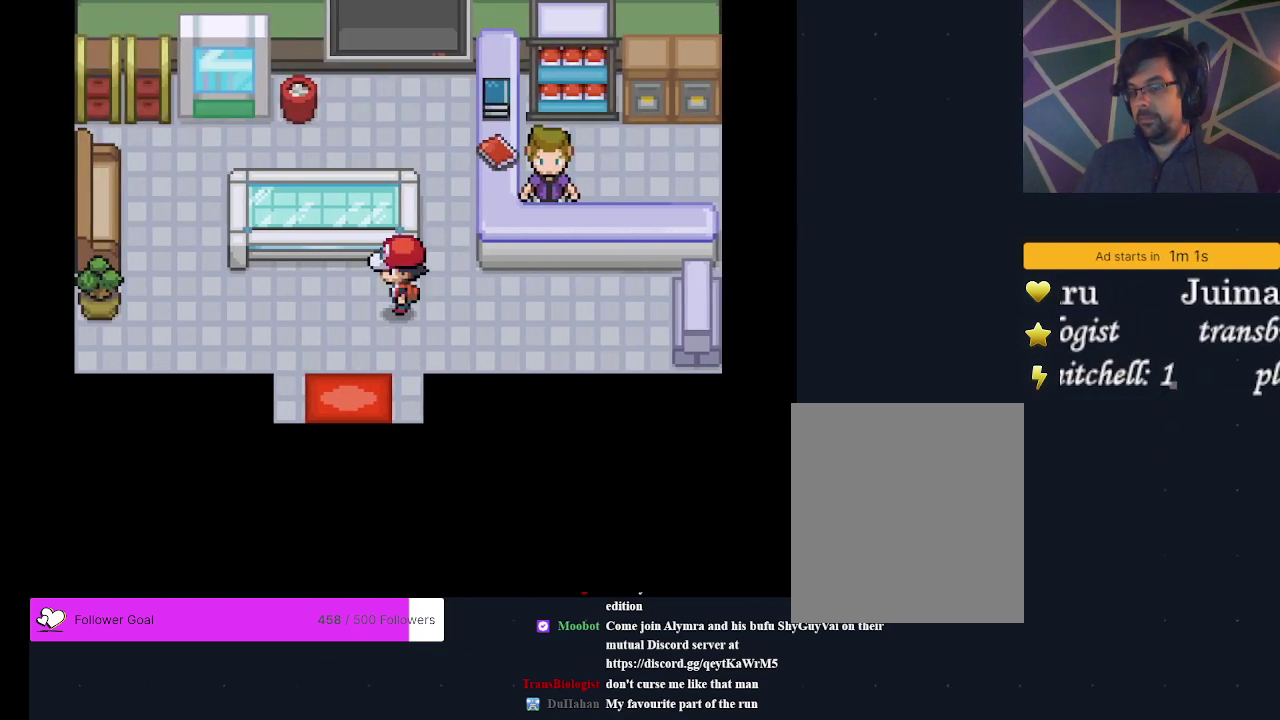
{"dt_ms": 500, "buttons": [], "events": [[200, "DPAD_DOWN", "down"], [500, "DPAD_DOWN", "up"]]}
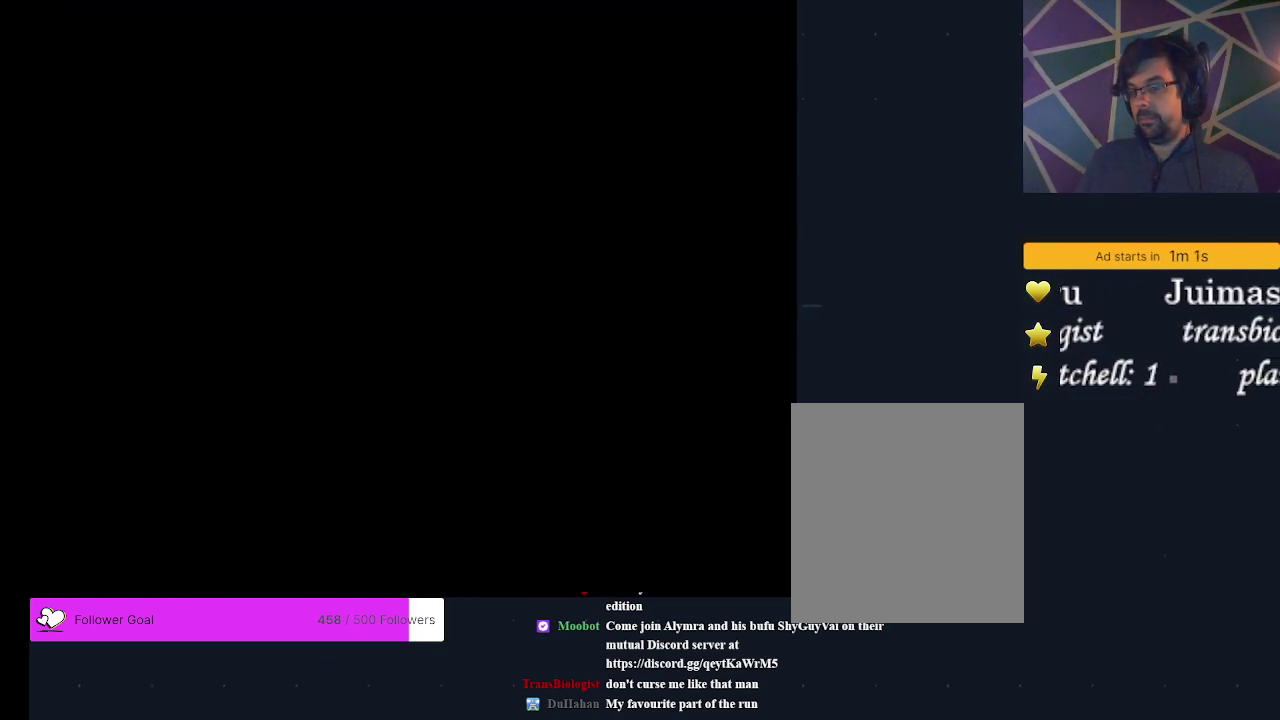
{"dt_ms": 500, "buttons": [], "events": []}
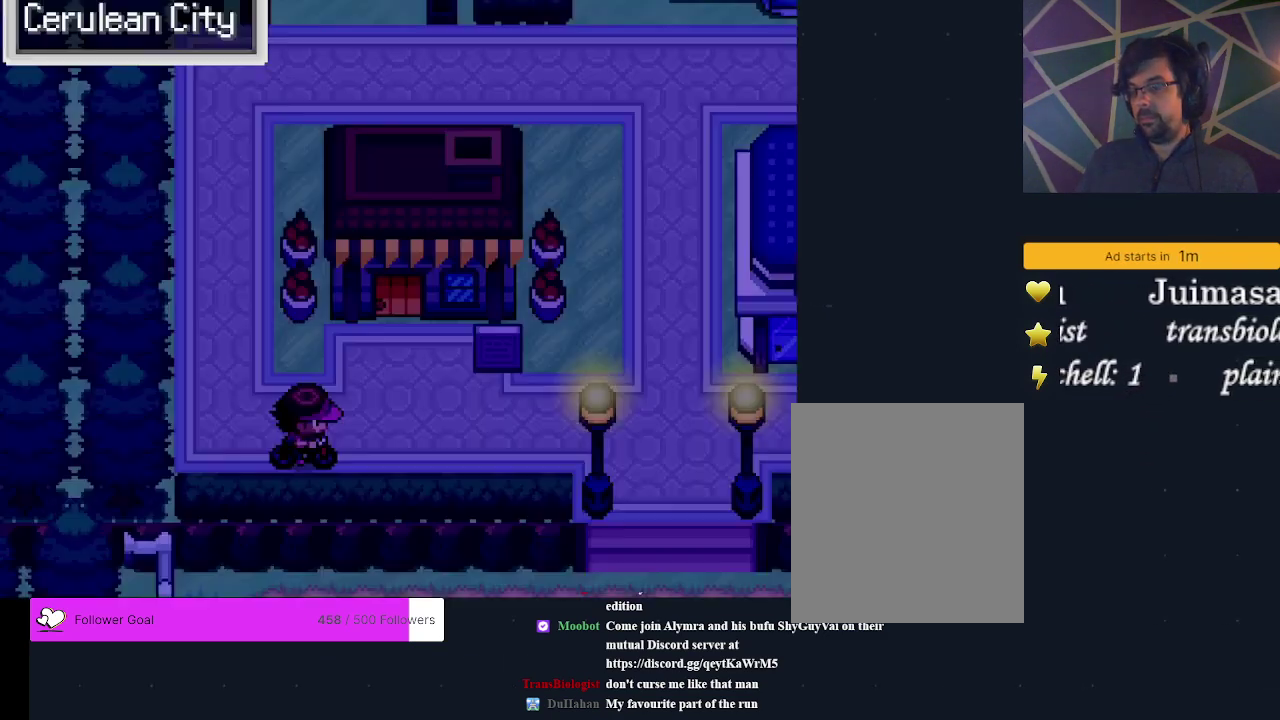
{"dt_ms": 300, "buttons": [], "events": [[200, "DPAD_DOWN", "down"], [300, "DPAD_DOWN", "up"]]}
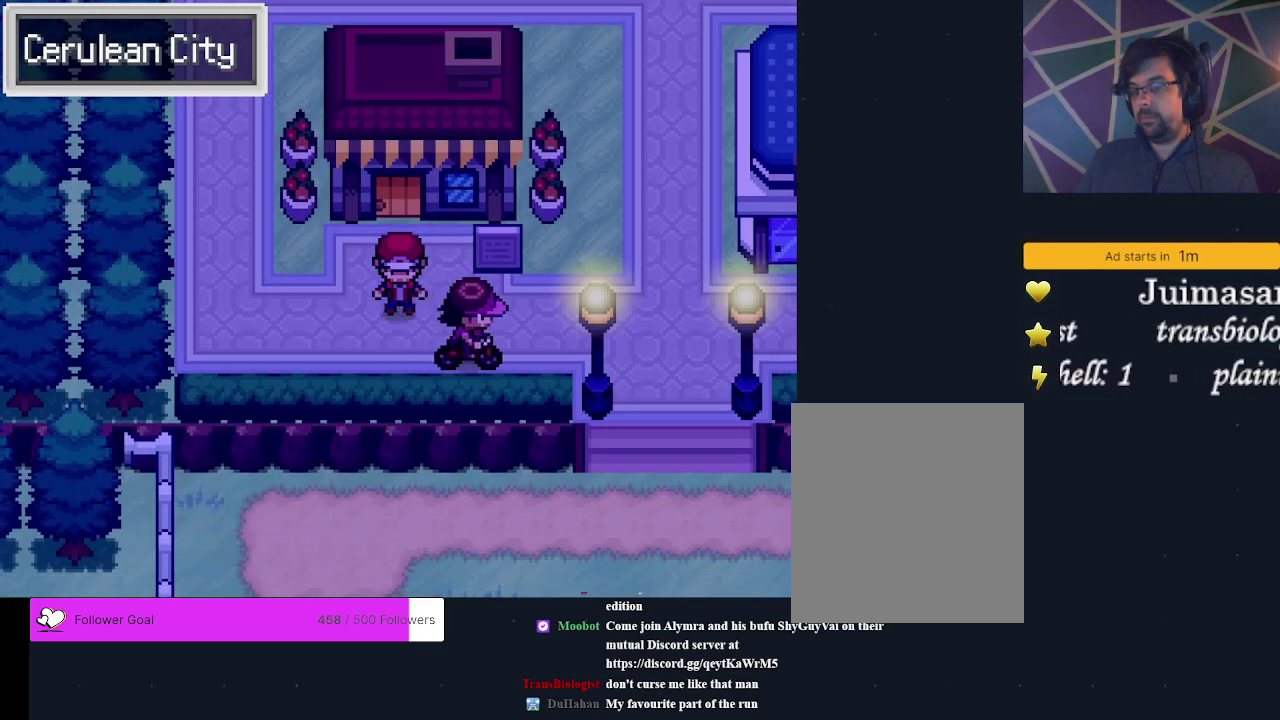
{"dt_ms": 700, "buttons": [], "events": [[267, "DPAD_RIGHT", "down"], [667, "DPAD_RIGHT", "up"]]}
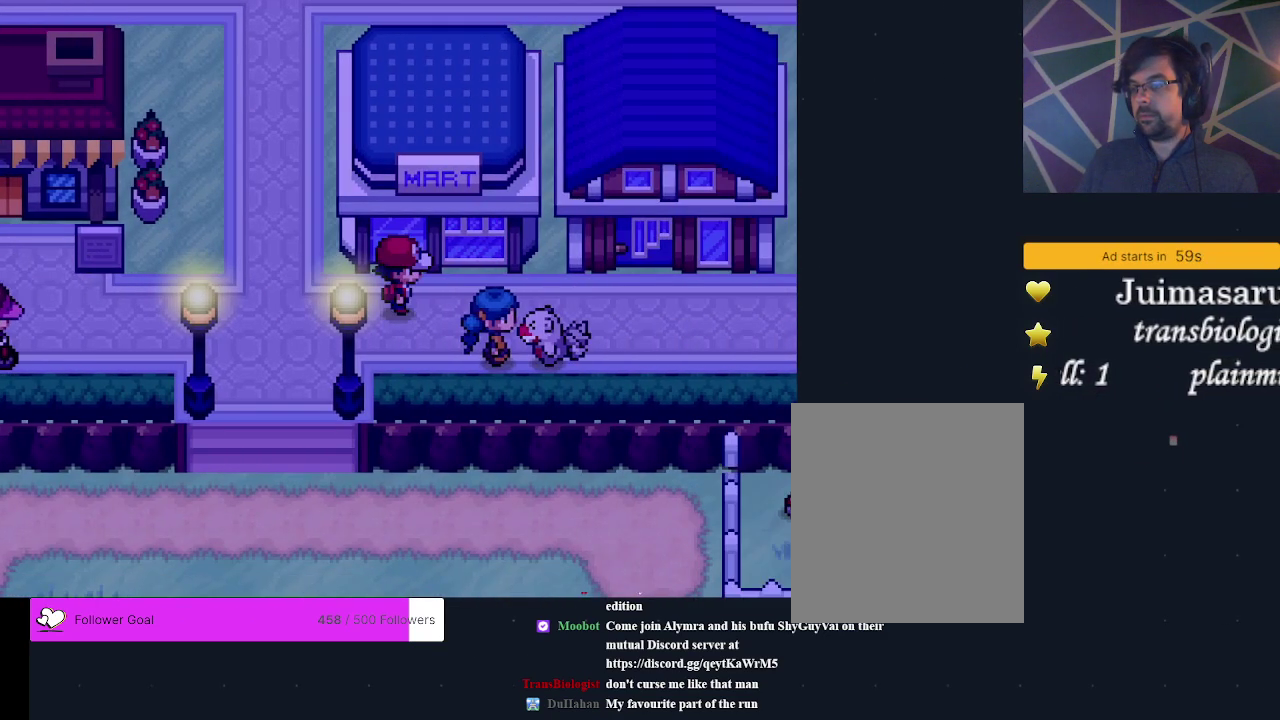
{"dt_ms": 400, "buttons": [], "events": [[133, "DPAD_UP", "down"], [333, "DPAD_UP", "up"]]}
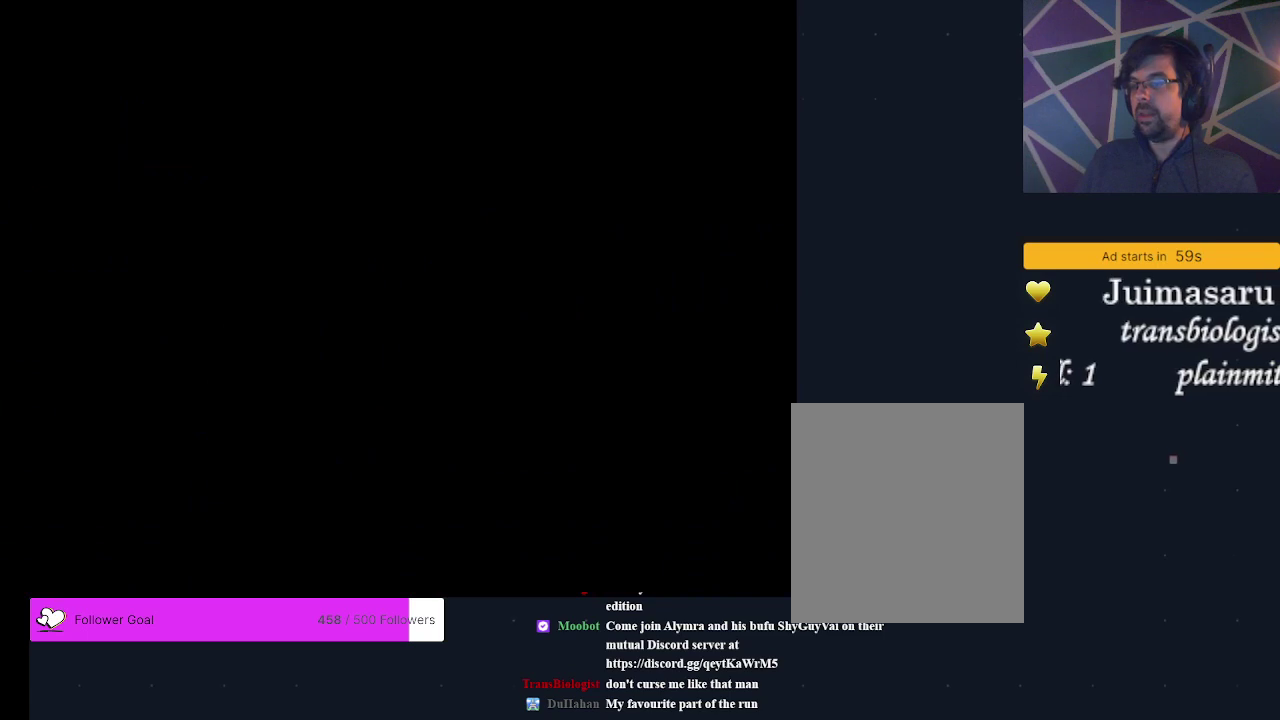
{"dt_ms": 500, "buttons": ["A"], "events": [[200, "DPAD_UP", "down"], [500, "A", "down"], [500, "DPAD_UP", "up"]]}
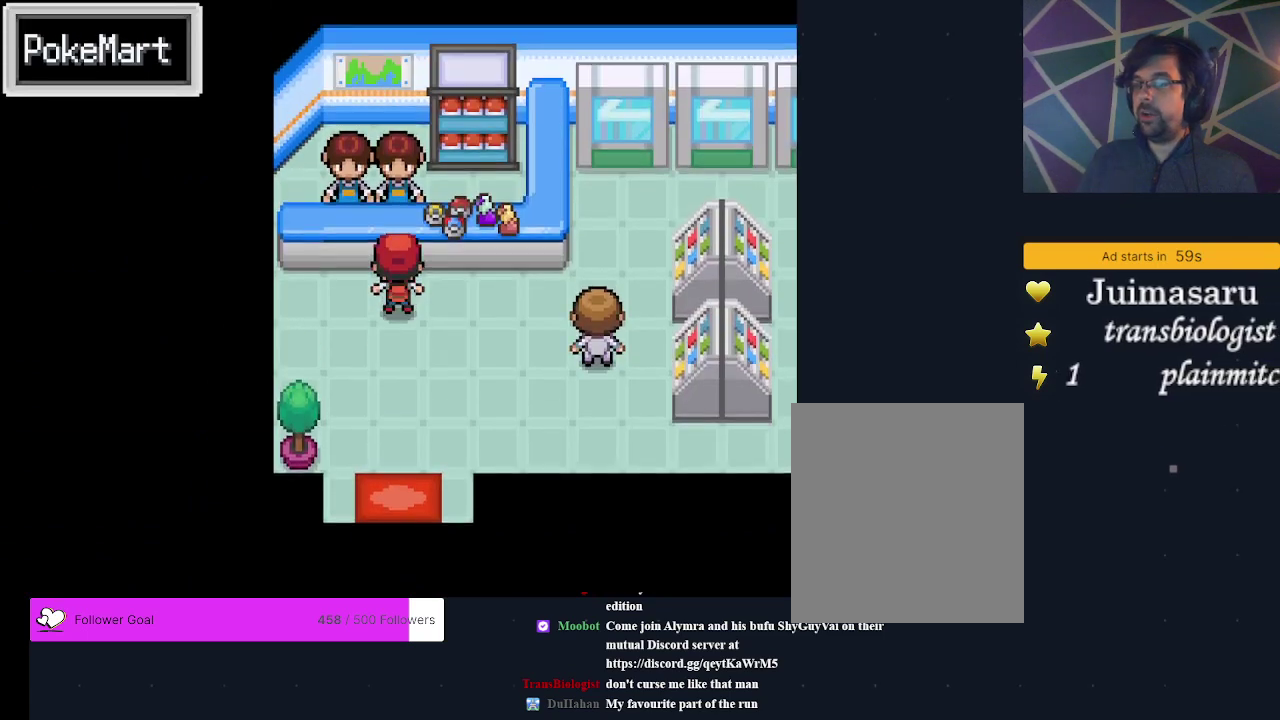
{"dt_ms": 500, "buttons": ["A"], "events": [[133, "A", "up"], [467, "A", "down"]]}
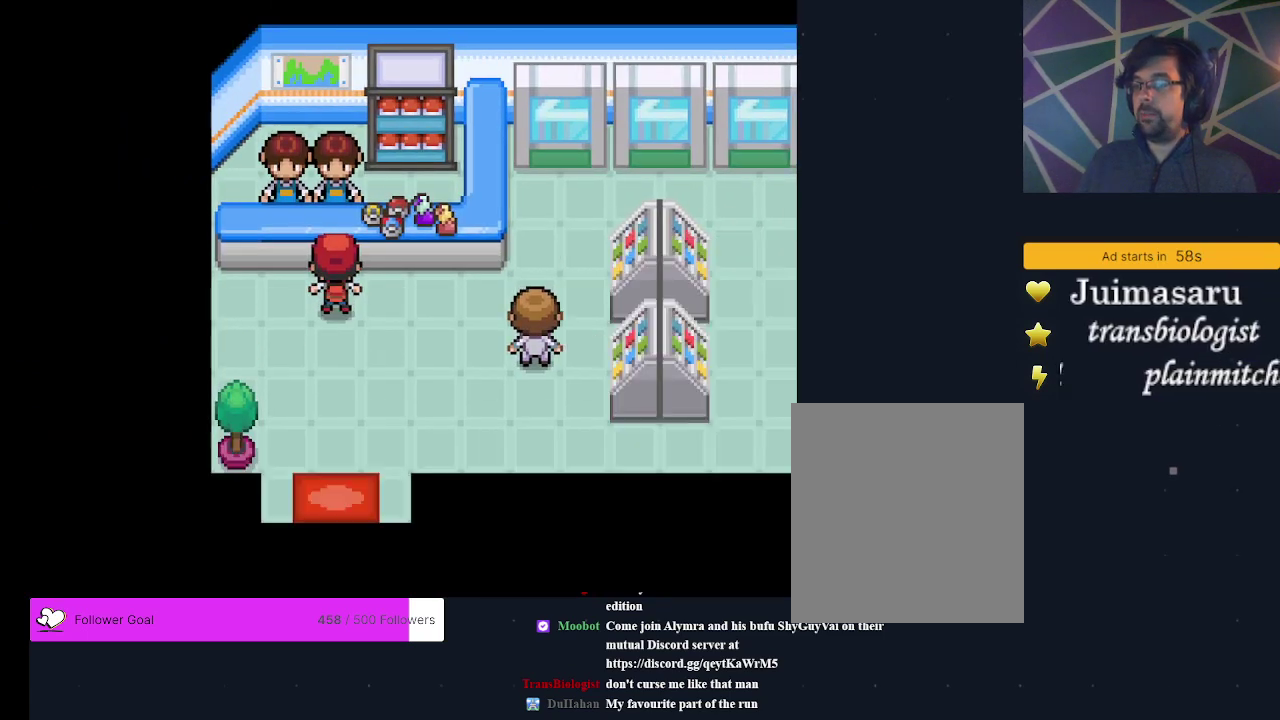
{"dt_ms": 500, "buttons": ["DPAD_DOWN"], "events": [[100, "A", "up"], [433, "DPAD_DOWN", "down"]]}
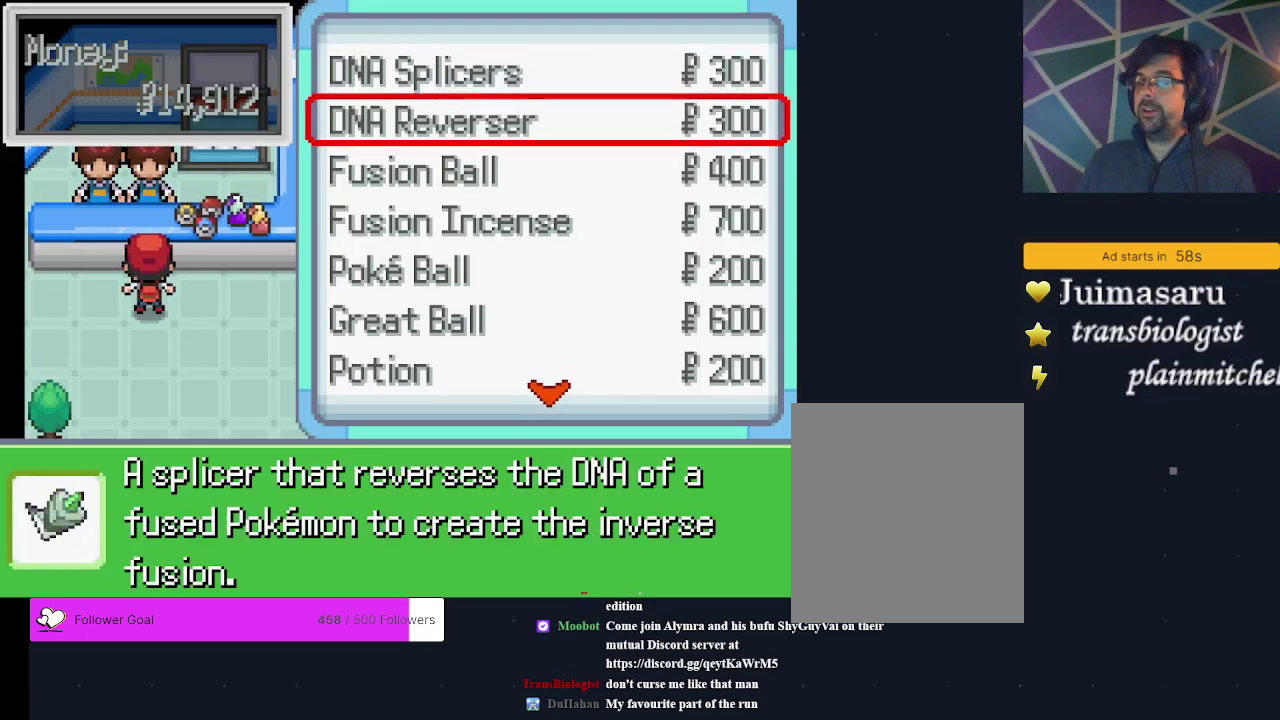
{"dt_ms": 300, "buttons": [], "events": [[67, "DPAD_DOWN", "up"], [167, "DPAD_DOWN", "down"], [267, "DPAD_DOWN", "up"]]}